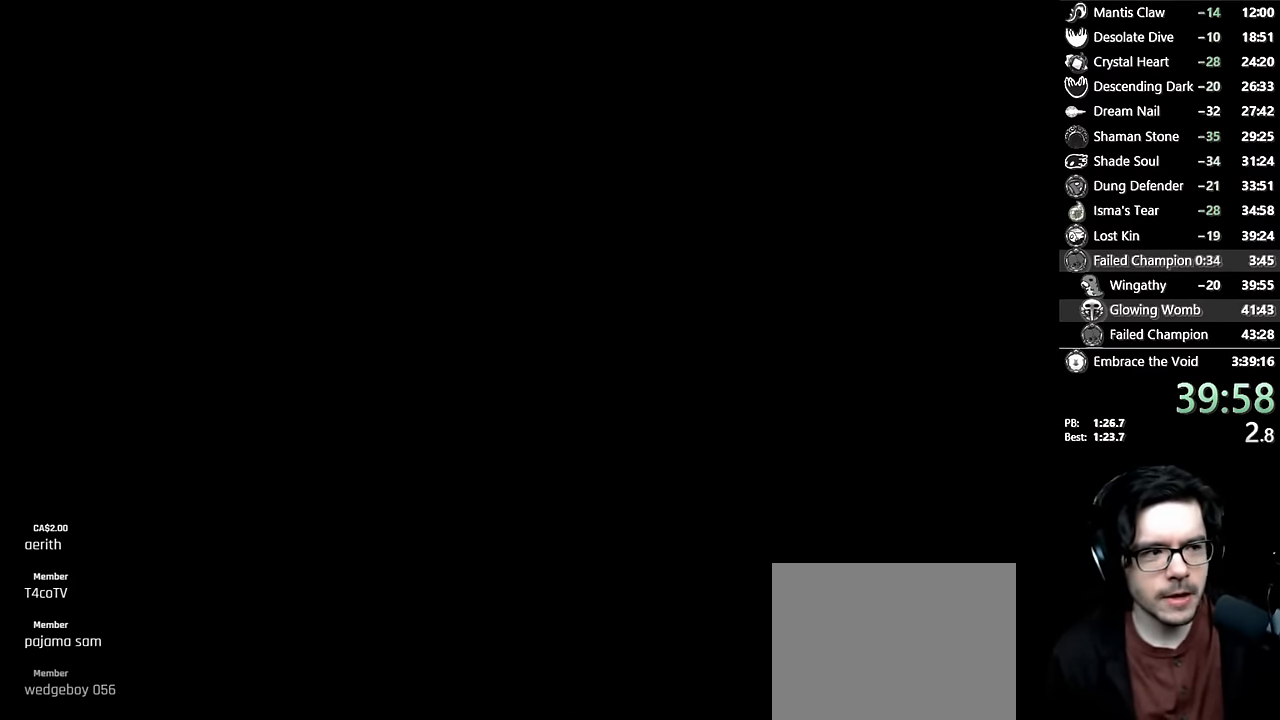
Gameplay with a controller (Xbox layout); each line is a JSON object with the inputs held at the frame after it (dt_ms = milliseconds from this image to that frame). "events" lists button and stick changes between this image and that frame as [ms after this image, input, new state], when the widget could be followed in between. Not read: L3 R3.
{"dt_ms": 500, "buttons": [], "left_stick": "center", "right_stick": "center", "events": []}
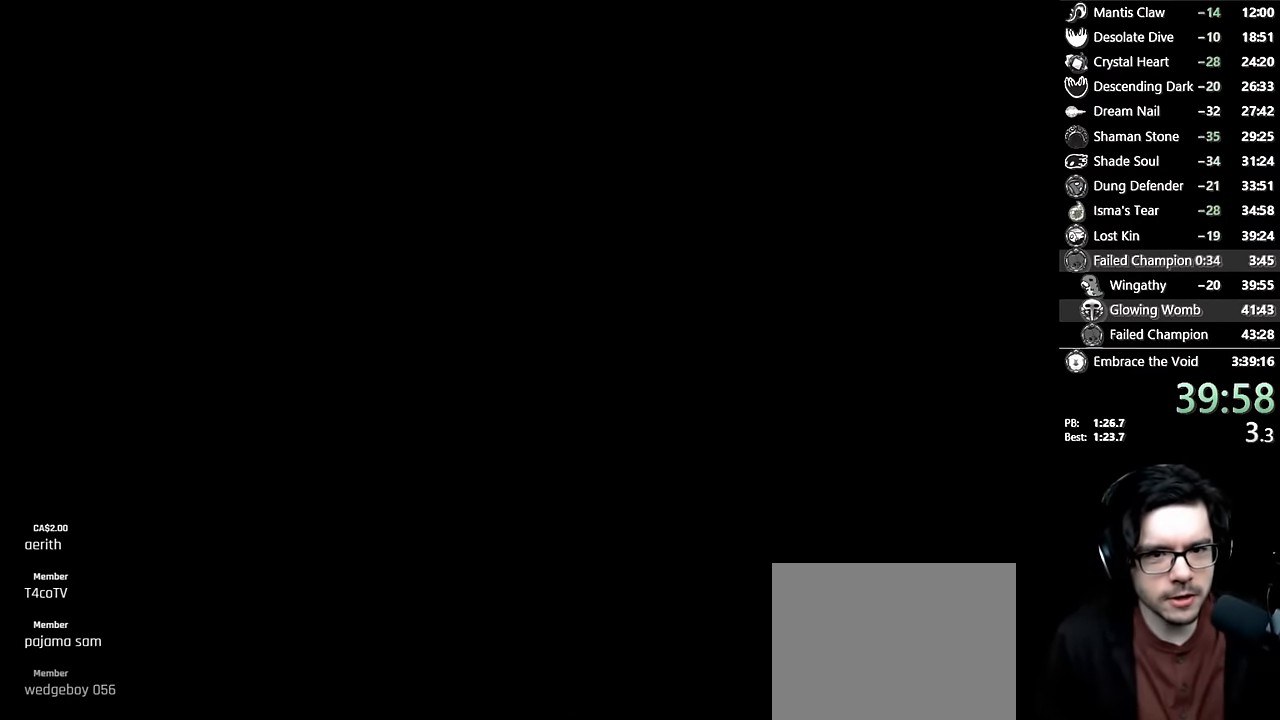
{"dt_ms": 500, "buttons": [], "left_stick": "center", "right_stick": "center", "events": []}
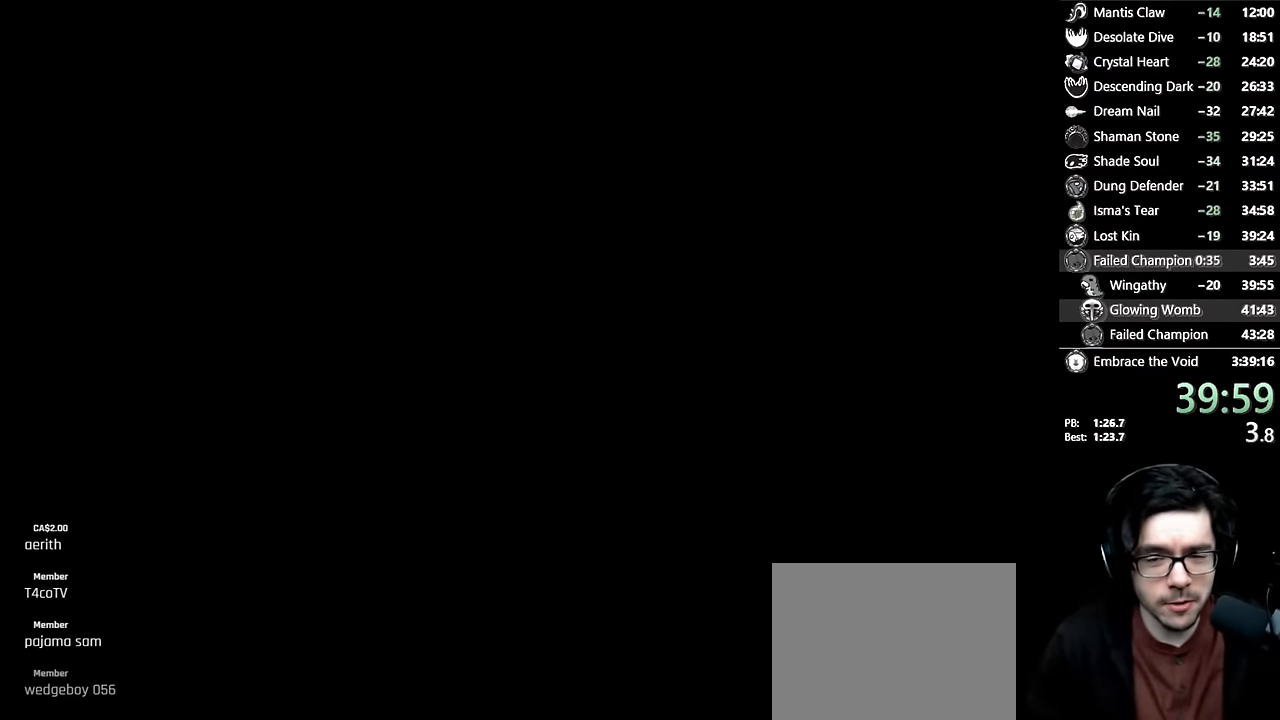
{"dt_ms": 500, "buttons": [], "left_stick": "center", "right_stick": "center", "events": []}
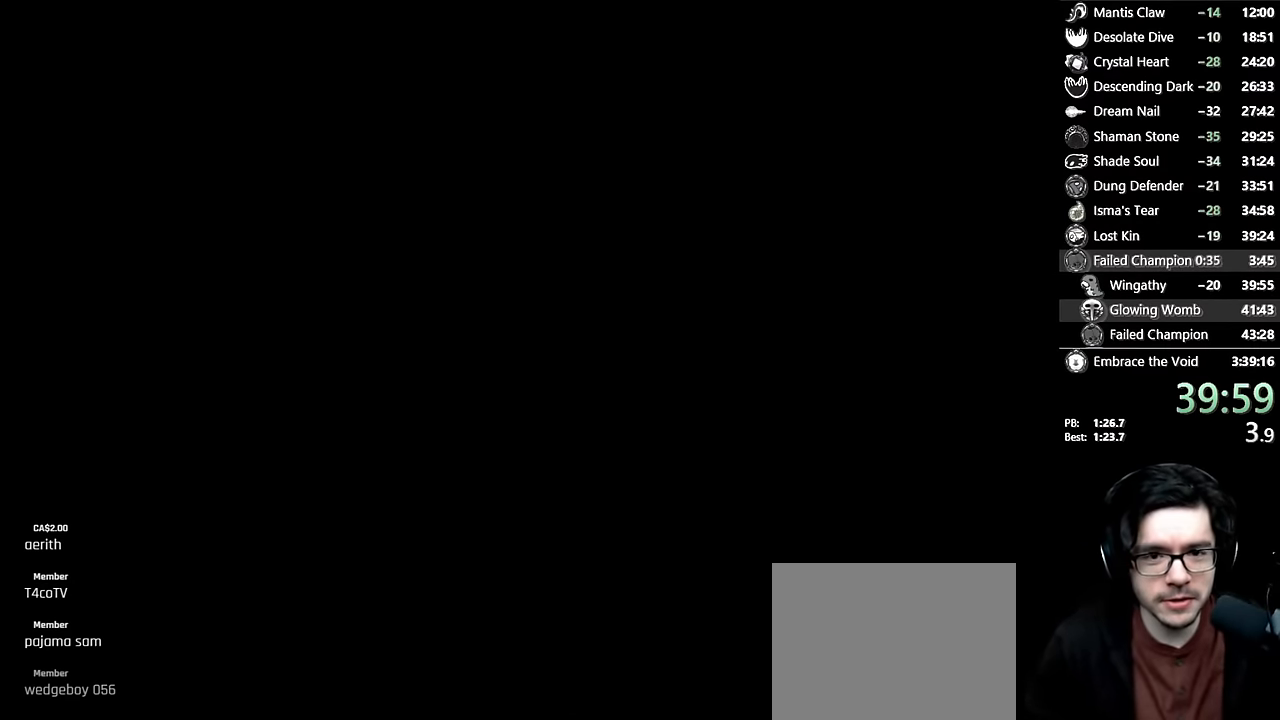
{"dt_ms": 500, "buttons": ["A"], "left_stick": "center", "right_stick": "center", "events": [[450, "A", "down"]]}
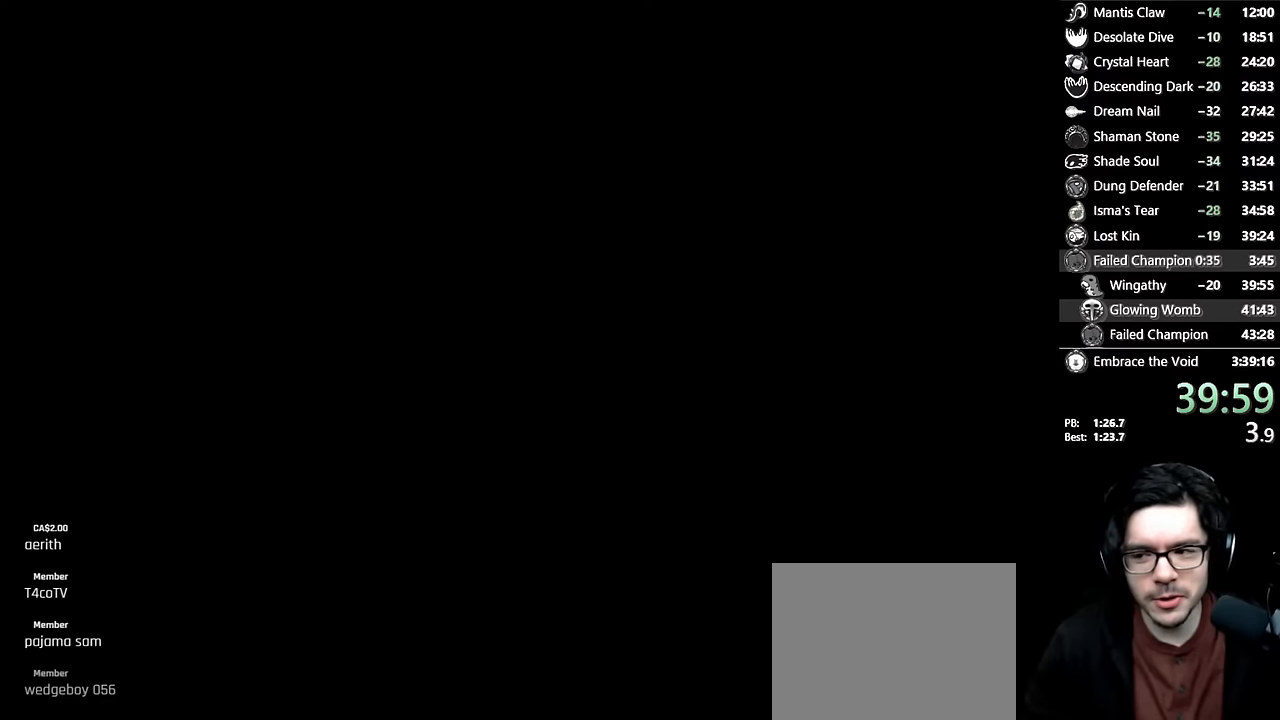
{"dt_ms": 500, "buttons": ["A"], "left_stick": "center", "right_stick": "center", "events": [[17, "A", "up"], [84, "A", "down"], [150, "A", "up"], [217, "A", "down"], [267, "A", "up"], [350, "A", "down"], [384, "A", "up"], [467, "A", "down"]]}
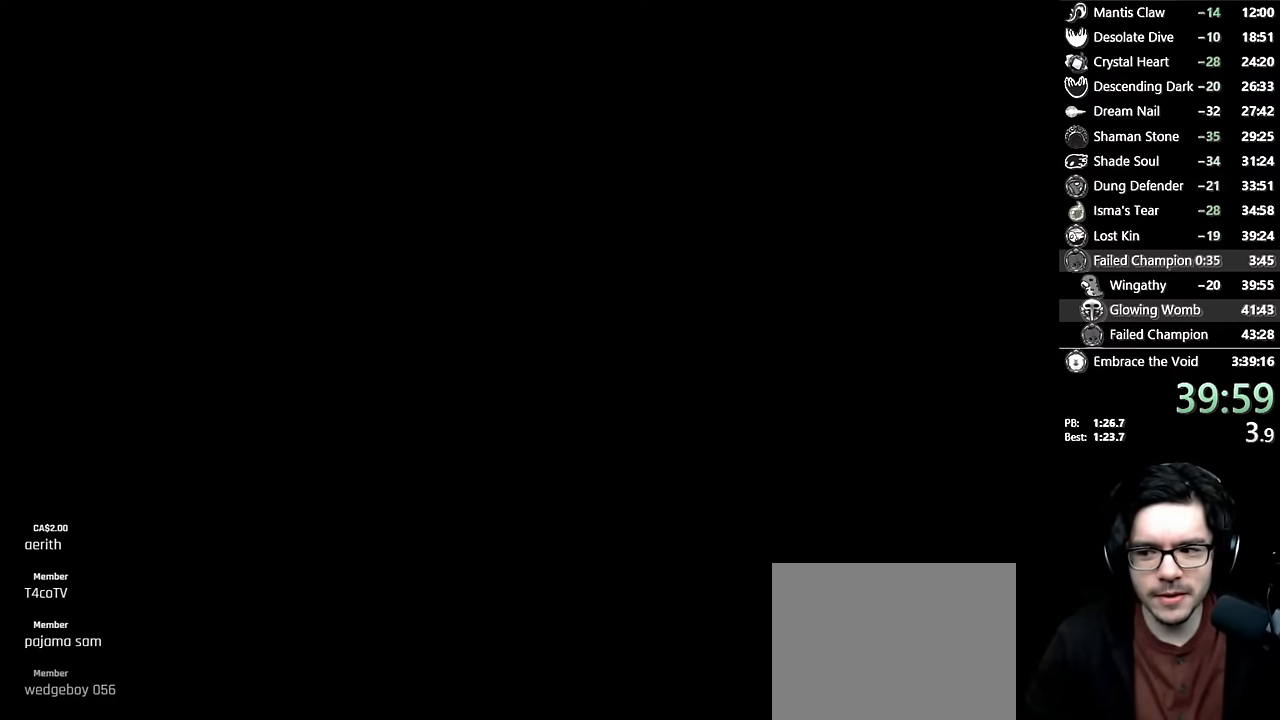
{"dt_ms": 500, "buttons": ["A"], "left_stick": "center", "right_stick": "center", "events": [[17, "A", "up"], [84, "A", "down"], [117, "A", "up"], [200, "A", "down"], [217, "A", "up"], [300, "A", "down"], [334, "A", "up"], [417, "A", "down"], [434, "A", "up"], [500, "A", "down"]]}
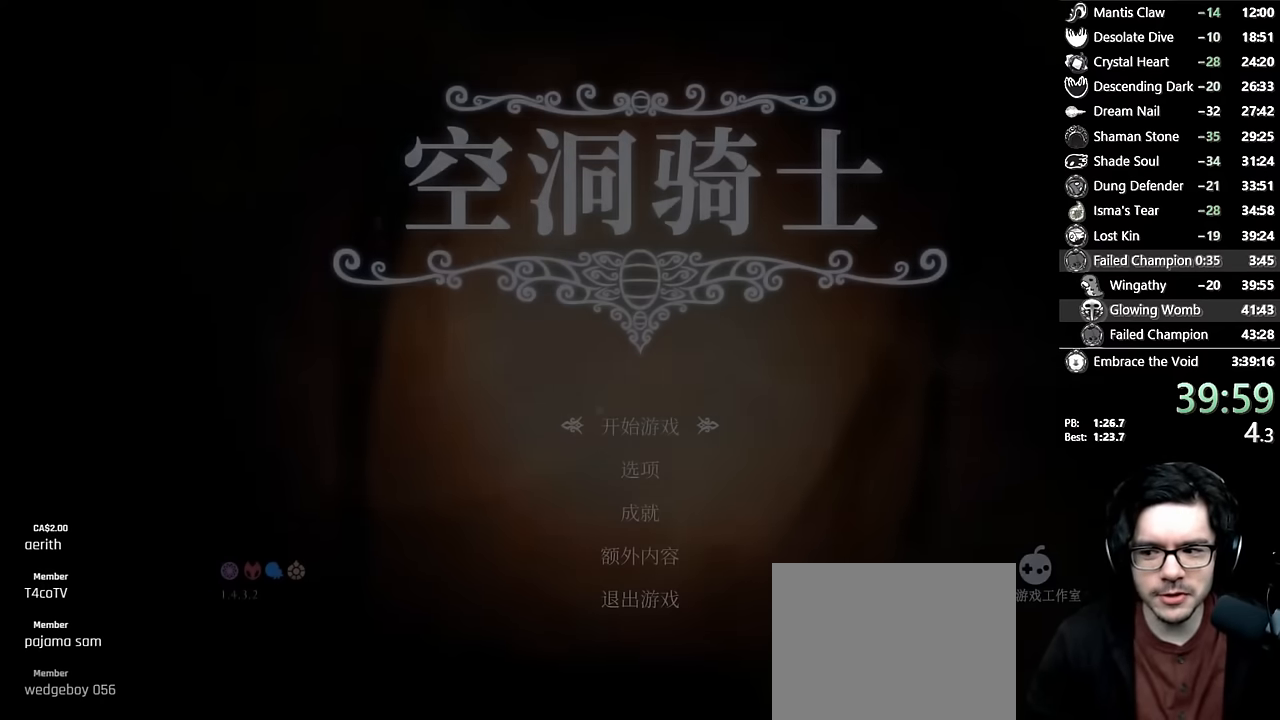
{"dt_ms": 500, "buttons": [], "left_stick": "center", "right_stick": "center", "events": [[34, "A", "up"], [100, "A", "down"], [134, "A", "up"], [217, "A", "down"], [250, "A", "up"], [317, "A", "down"], [350, "A", "up"], [434, "A", "down"], [450, "A", "up"]]}
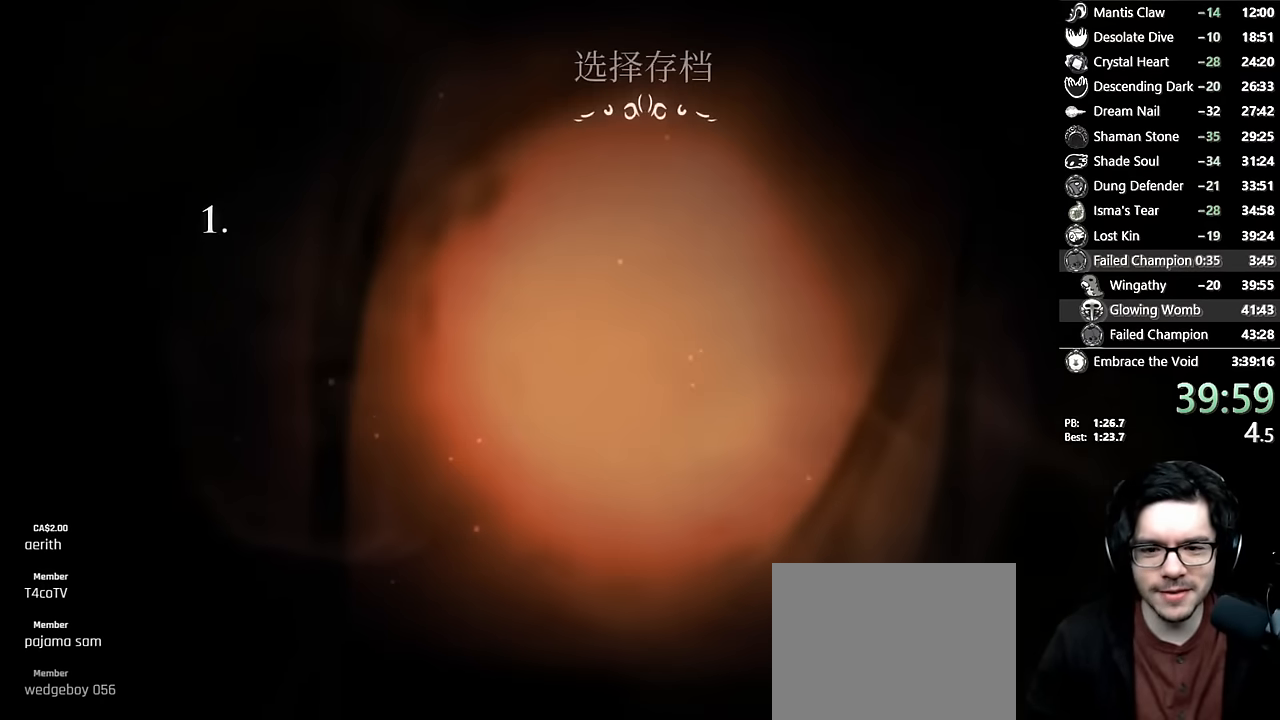
{"dt_ms": 500, "buttons": [], "left_stick": "center", "right_stick": "center", "events": [[17, "A", "down"], [67, "A", "up"], [134, "A", "down"], [167, "A", "up"], [234, "A", "down"], [267, "A", "up"], [334, "A", "down"], [350, "A", "up"]]}
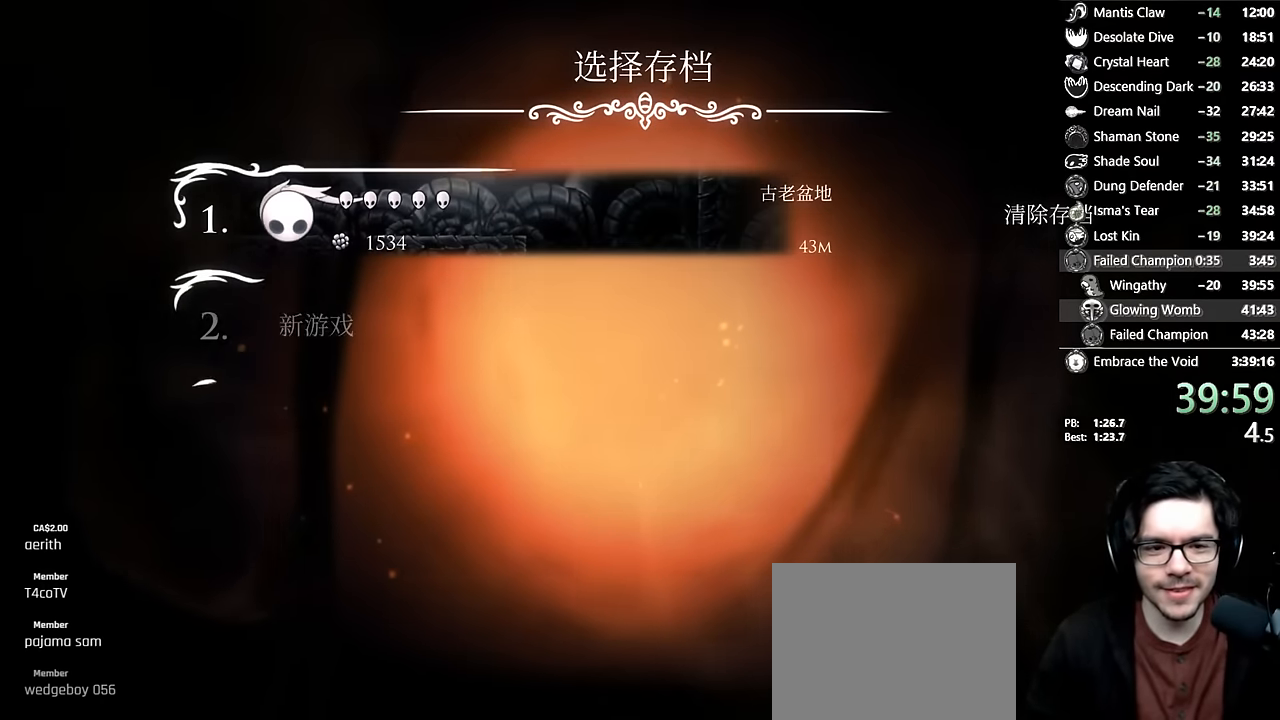
{"dt_ms": 500, "buttons": [], "left_stick": "center", "right_stick": "center", "events": [[50, "A", "down"], [100, "A", "up"], [184, "A", "down"], [234, "A", "up"], [317, "A", "down"], [350, "A", "up"], [417, "A", "down"], [450, "A", "up"]]}
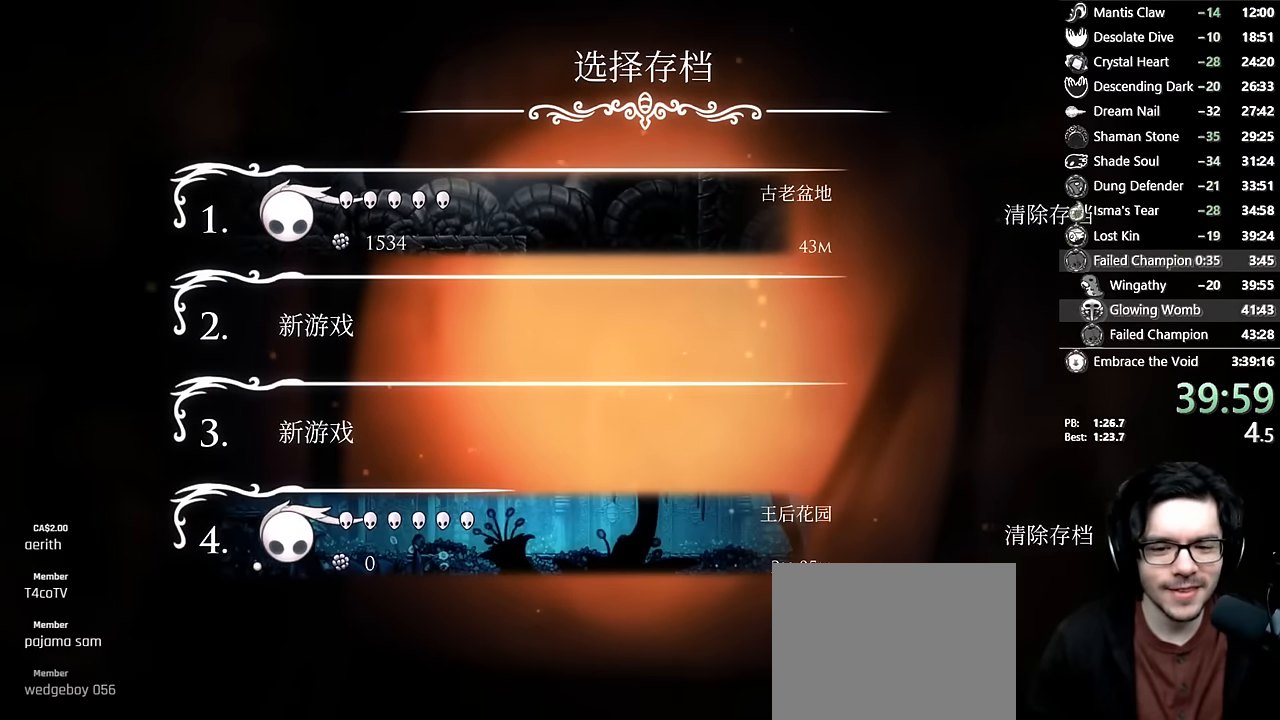
{"dt_ms": 500, "buttons": [], "left_stick": "center", "right_stick": "center", "events": [[17, "A", "down"], [50, "A", "up"], [100, "A", "down"], [134, "A", "up"], [300, "A", "down"], [334, "A", "up"], [417, "A", "down"], [450, "A", "up"]]}
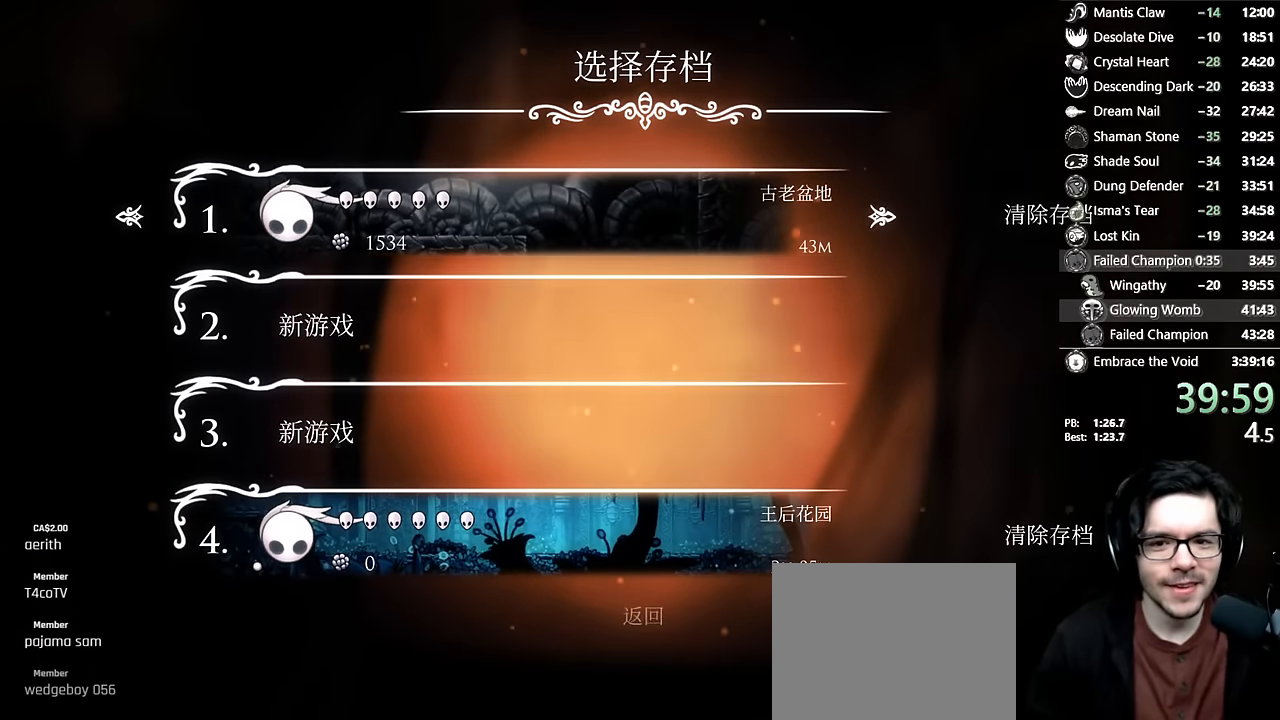
{"dt_ms": 500, "buttons": [], "left_stick": "center", "right_stick": "center", "events": [[17, "A", "down"], [50, "A", "up"], [100, "A", "down"], [134, "A", "up"], [200, "A", "down"], [217, "A", "up"]]}
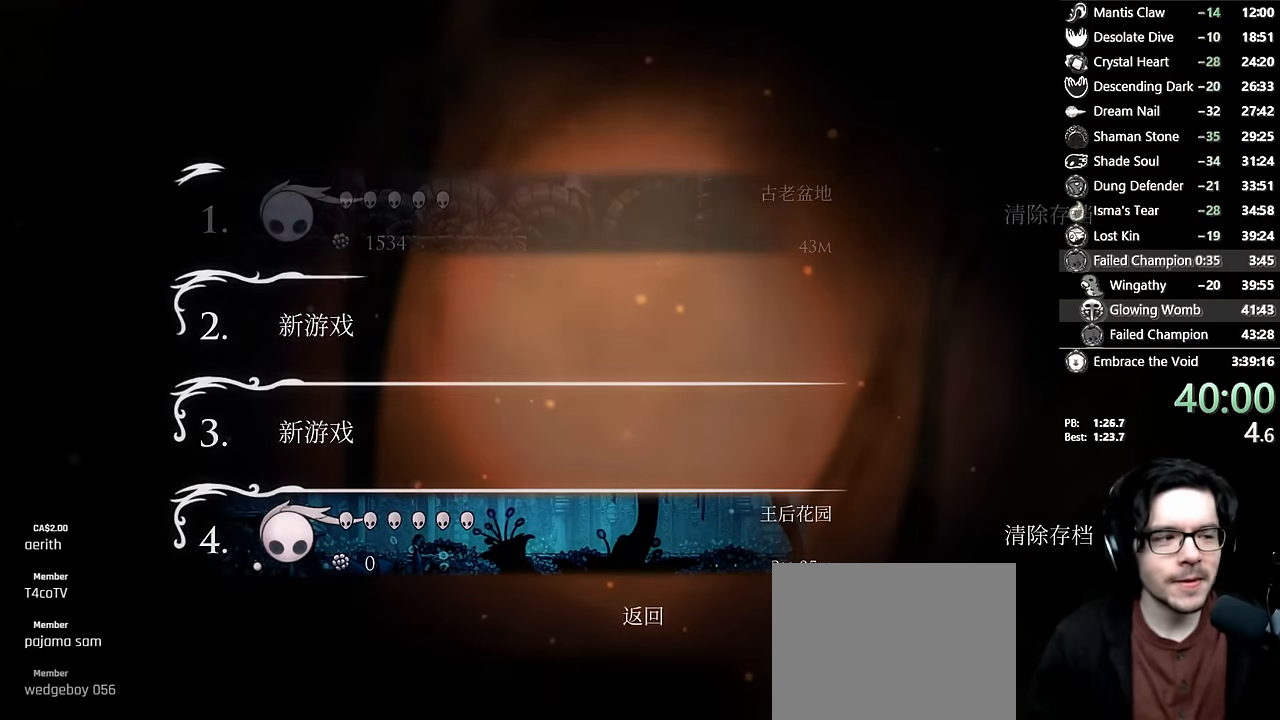
{"dt_ms": 500, "buttons": ["R1"], "left_stick": "center", "right_stick": "center", "events": [[450, "R1", "down"]]}
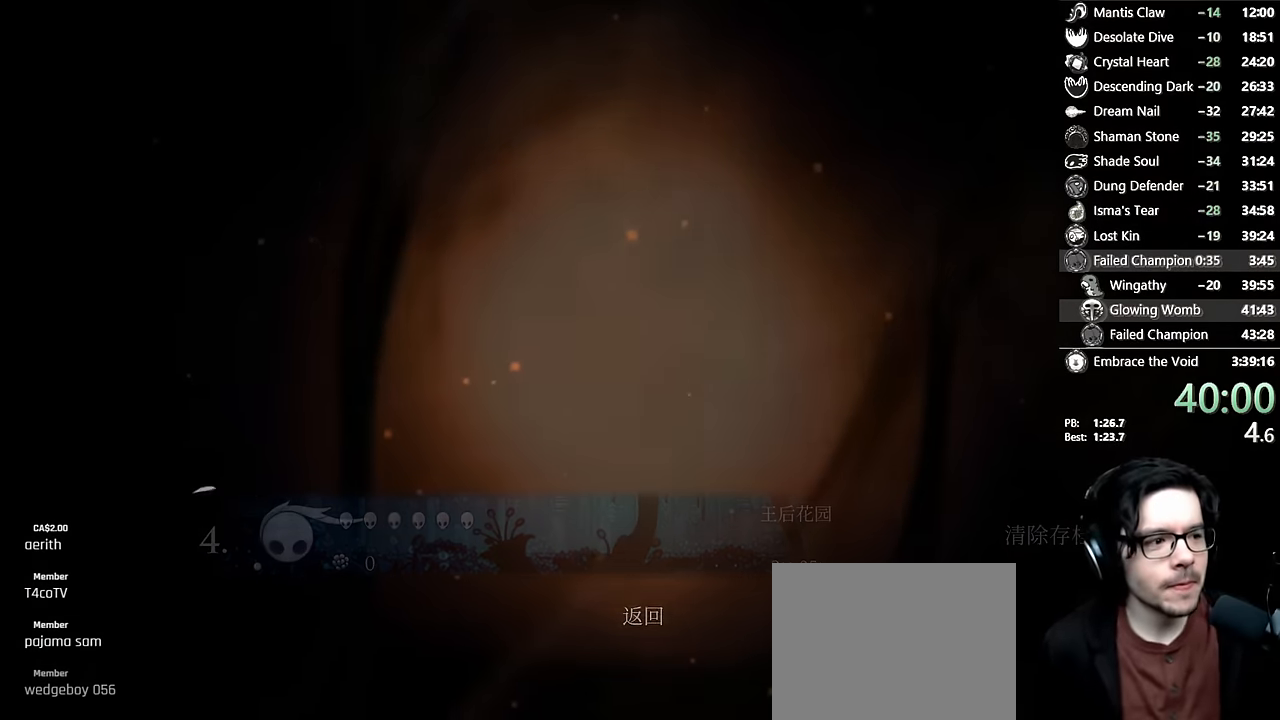
{"dt_ms": 500, "buttons": [], "left_stick": "center", "right_stick": "center", "events": [[34, "R1", "up"]]}
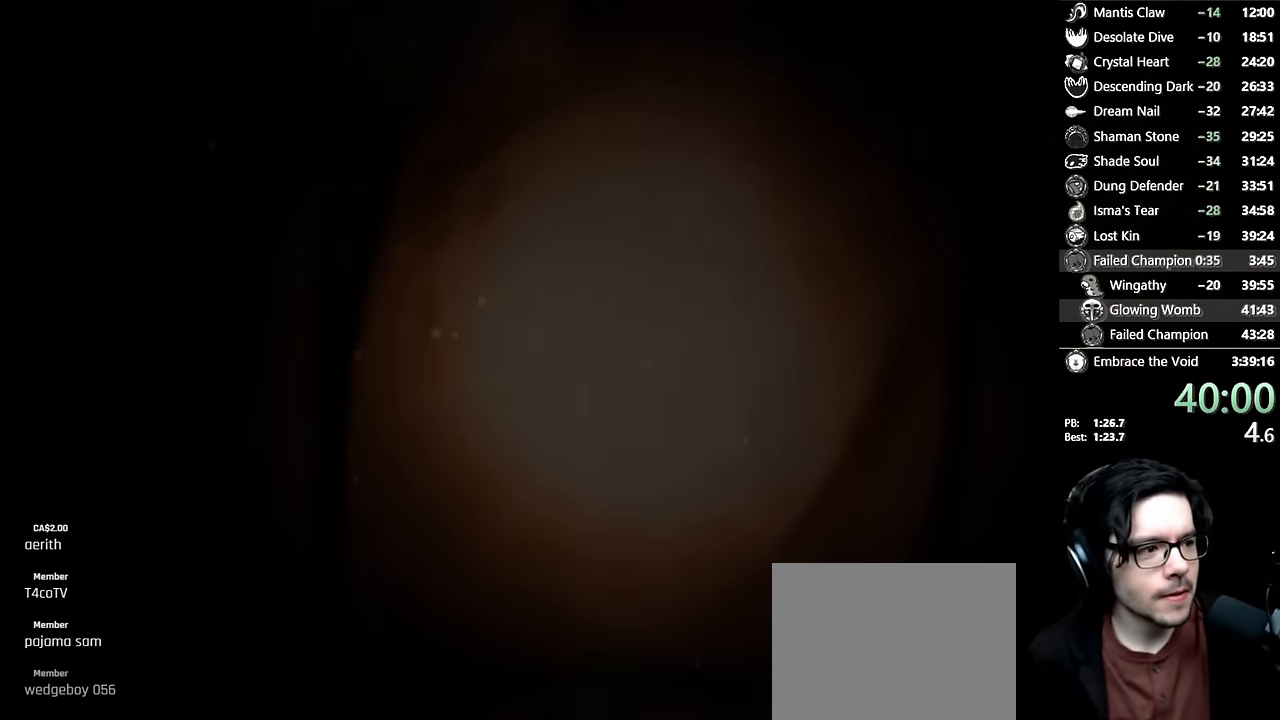
{"dt_ms": 500, "buttons": [], "left_stick": "center", "right_stick": "center", "events": []}
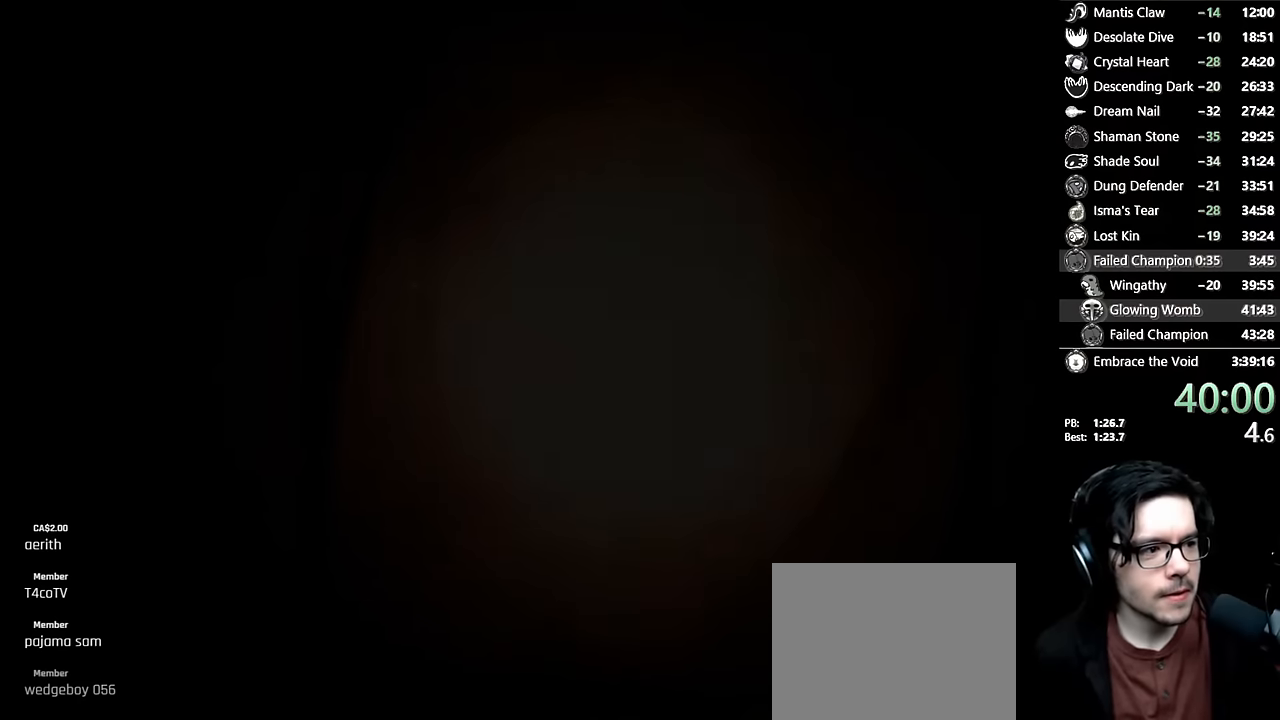
{"dt_ms": 500, "buttons": [], "left_stick": "center", "right_stick": "center", "events": []}
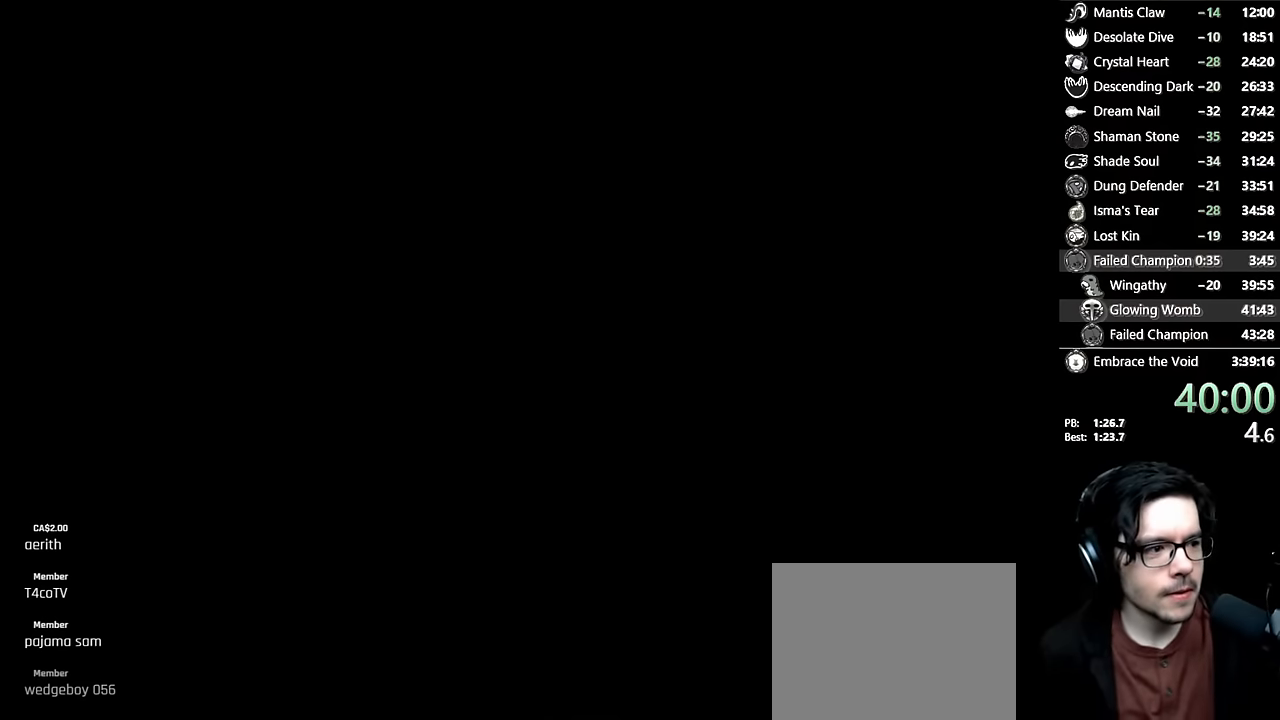
{"dt_ms": 500, "buttons": [], "left_stick": "center", "right_stick": "center", "events": []}
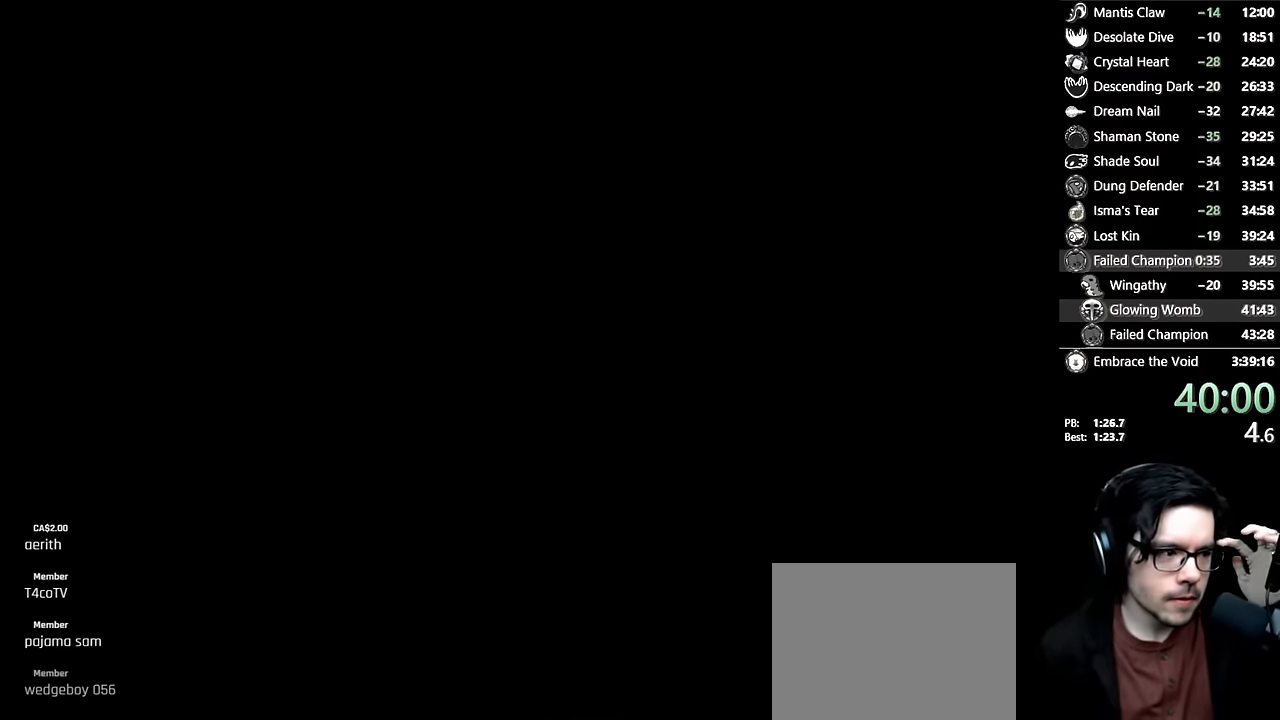
{"dt_ms": 500, "buttons": [], "left_stick": "center", "right_stick": "center", "events": []}
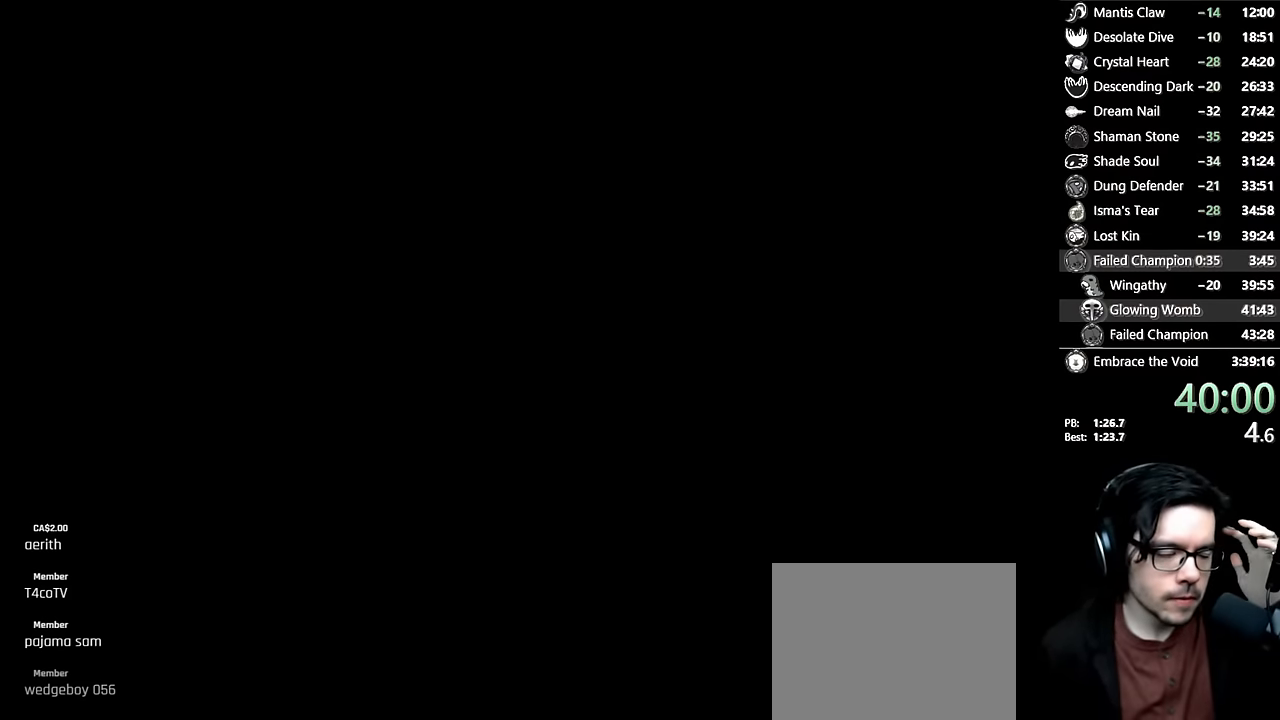
{"dt_ms": 500, "buttons": [], "left_stick": "center", "right_stick": "center", "events": []}
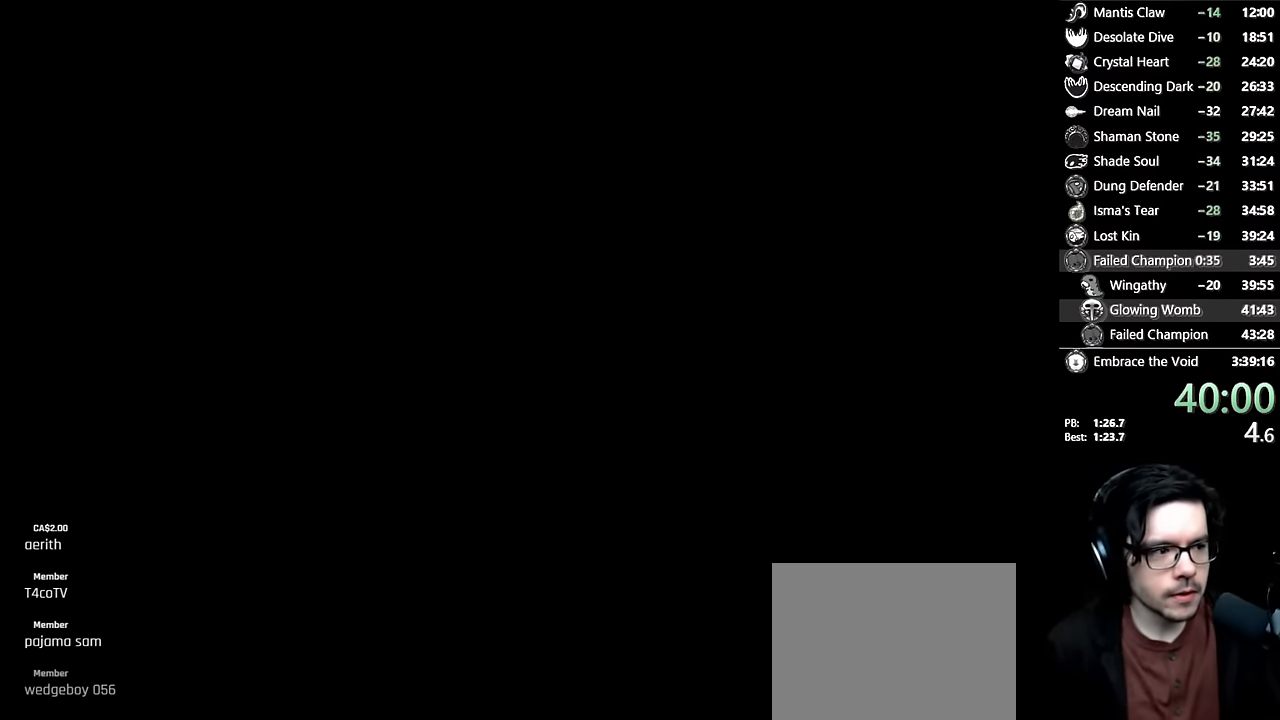
{"dt_ms": 500, "buttons": [], "left_stick": "center", "right_stick": "center", "events": [[167, "left_stick", "right"], [267, "left_stick", "center"]]}
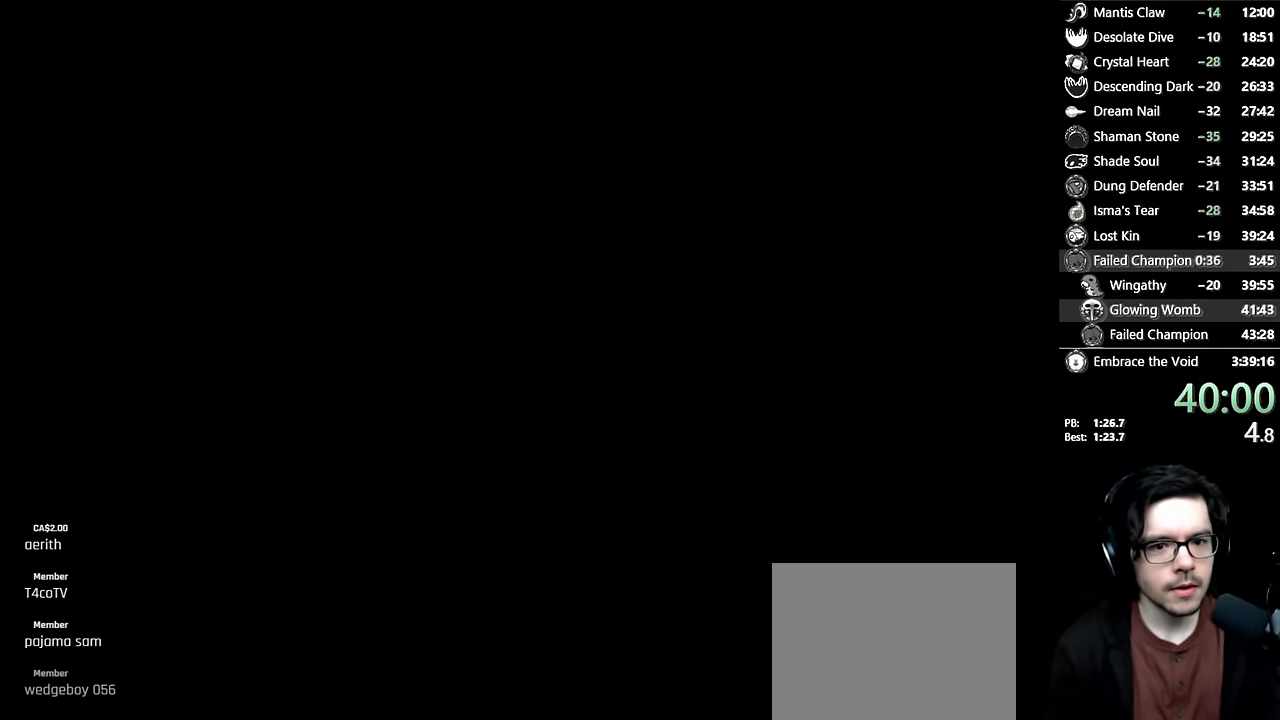
{"dt_ms": 500, "buttons": ["A"], "left_stick": "center", "right_stick": "center", "events": [[134, "A", "down"], [234, "A", "up"], [317, "A", "down"], [400, "A", "up"], [484, "A", "down"]]}
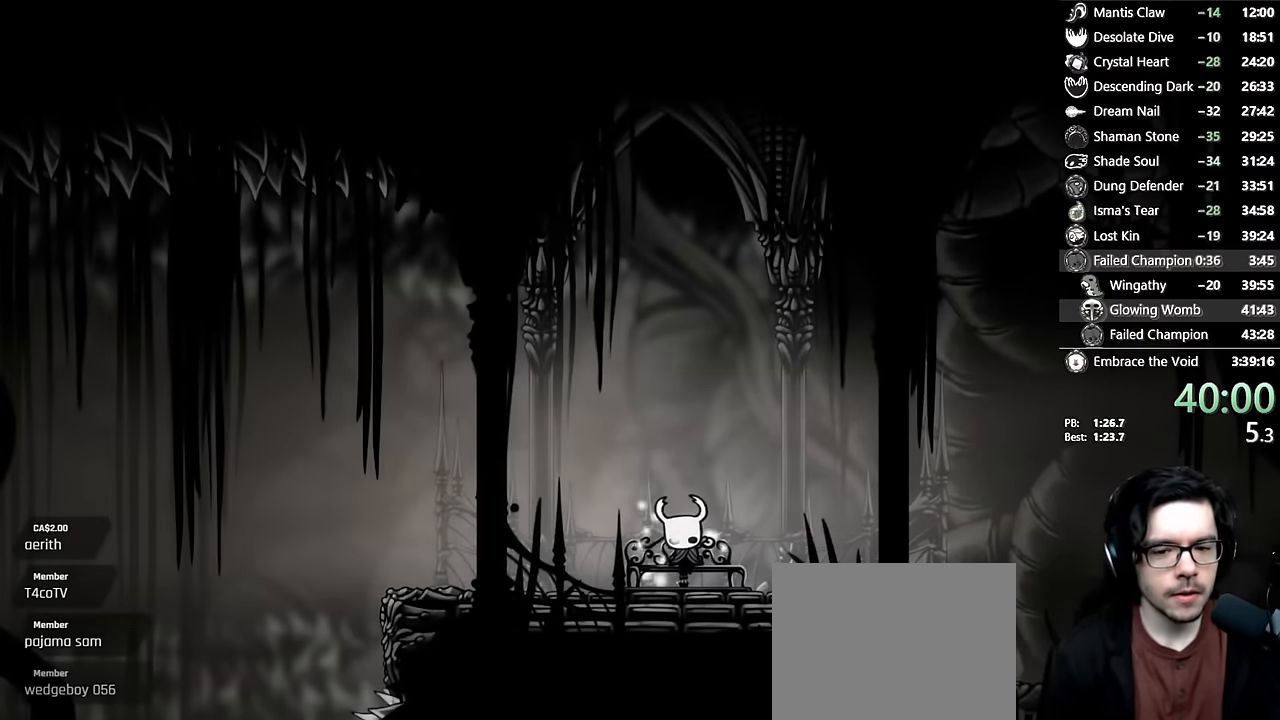
{"dt_ms": 500, "buttons": ["DPAD_RIGHT"], "left_stick": "center", "right_stick": "center", "events": [[67, "A", "up"], [134, "A", "down"], [217, "A", "up"], [217, "DPAD_RIGHT", "down"], [267, "A", "down"], [300, "DPAD_RIGHT", "up"], [350, "A", "up"], [417, "DPAD_RIGHT", "down"], [434, "A", "down"], [500, "A", "up"]]}
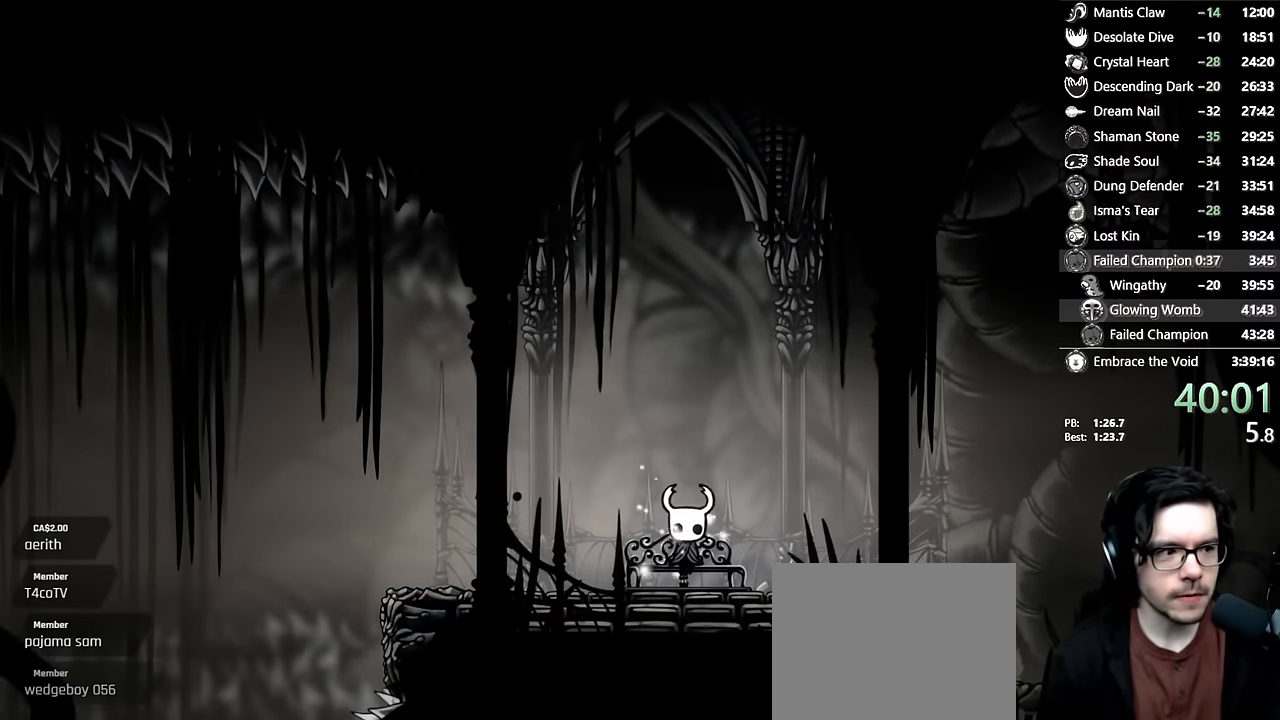
{"dt_ms": 500, "buttons": ["A", "DPAD_RIGHT"], "left_stick": "center", "right_stick": "center", "events": [[17, "DPAD_RIGHT", "up"], [50, "A", "down"], [117, "DPAD_RIGHT", "down"], [134, "A", "up"], [217, "A", "down"], [217, "DPAD_RIGHT", "up"], [300, "A", "up"], [317, "DPAD_RIGHT", "down"], [350, "A", "down"], [417, "A", "up"], [417, "DPAD_RIGHT", "up"], [484, "DPAD_RIGHT", "down"], [500, "A", "down"]]}
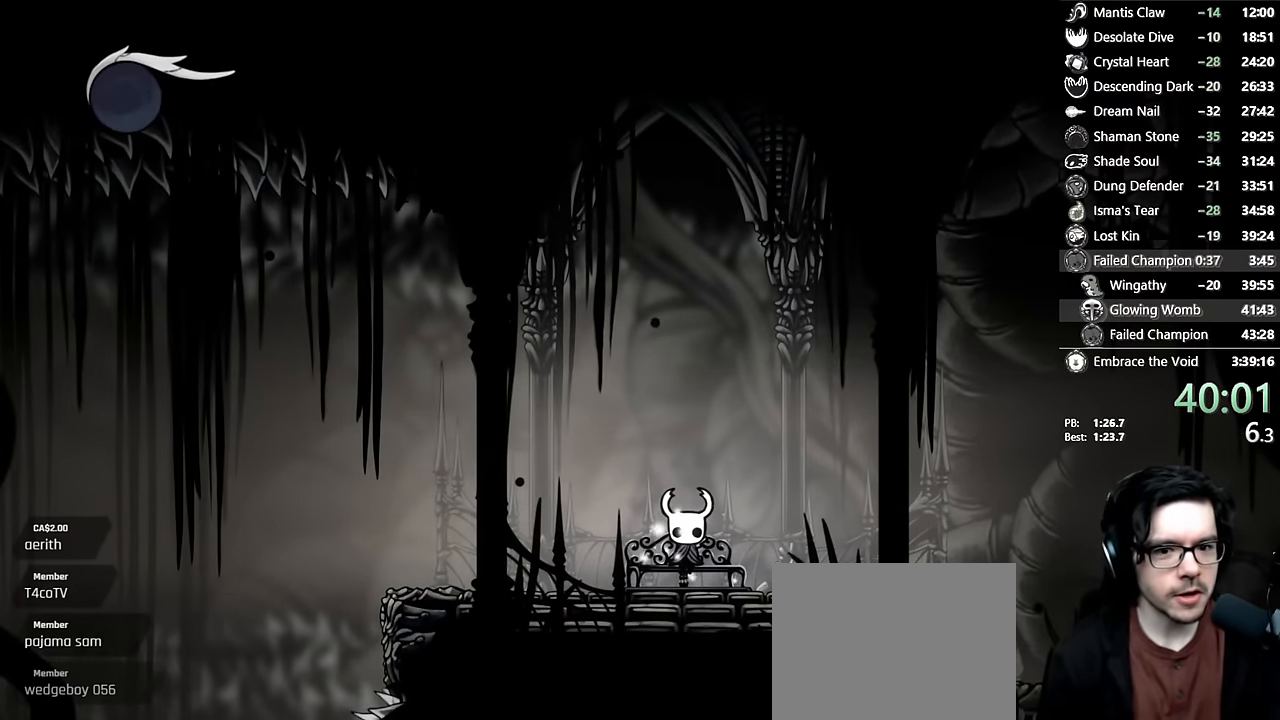
{"dt_ms": 1000, "buttons": ["L2", "DPAD_RIGHT"], "left_stick": "center", "right_stick": "center"}
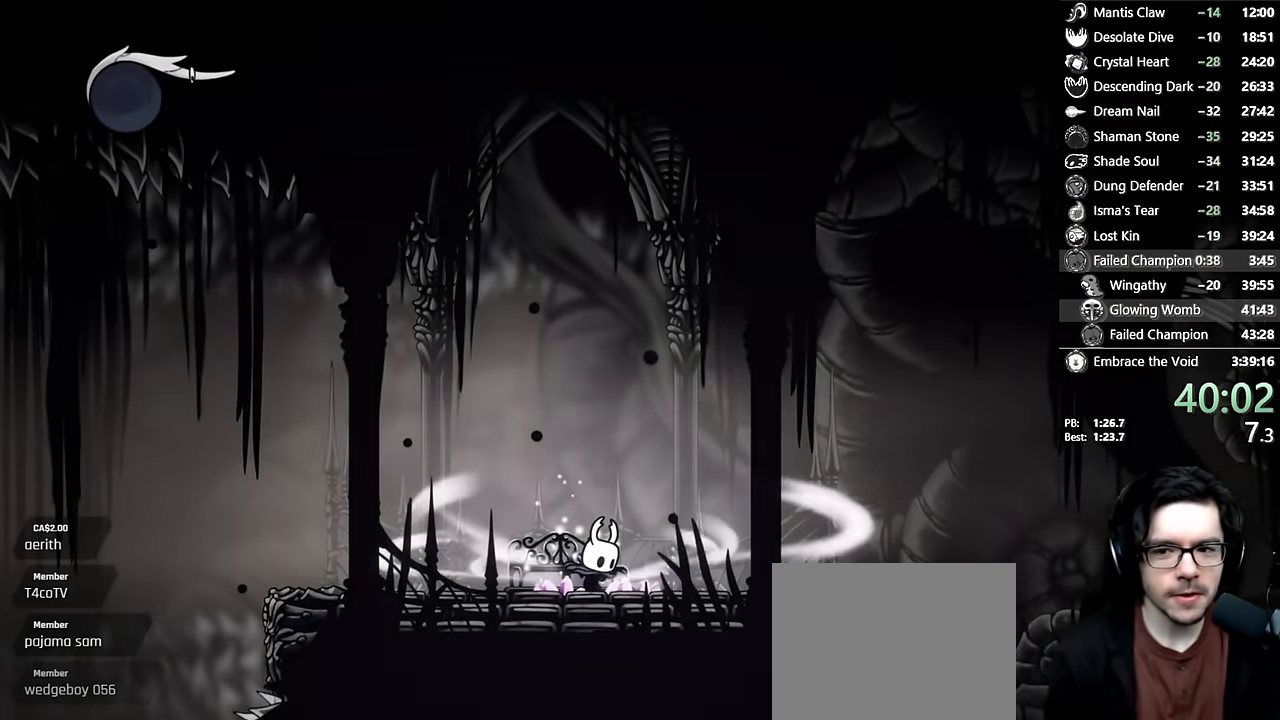
{"dt_ms": 500, "buttons": ["L2", "DPAD_RIGHT"], "left_stick": "center", "right_stick": "center", "events": []}
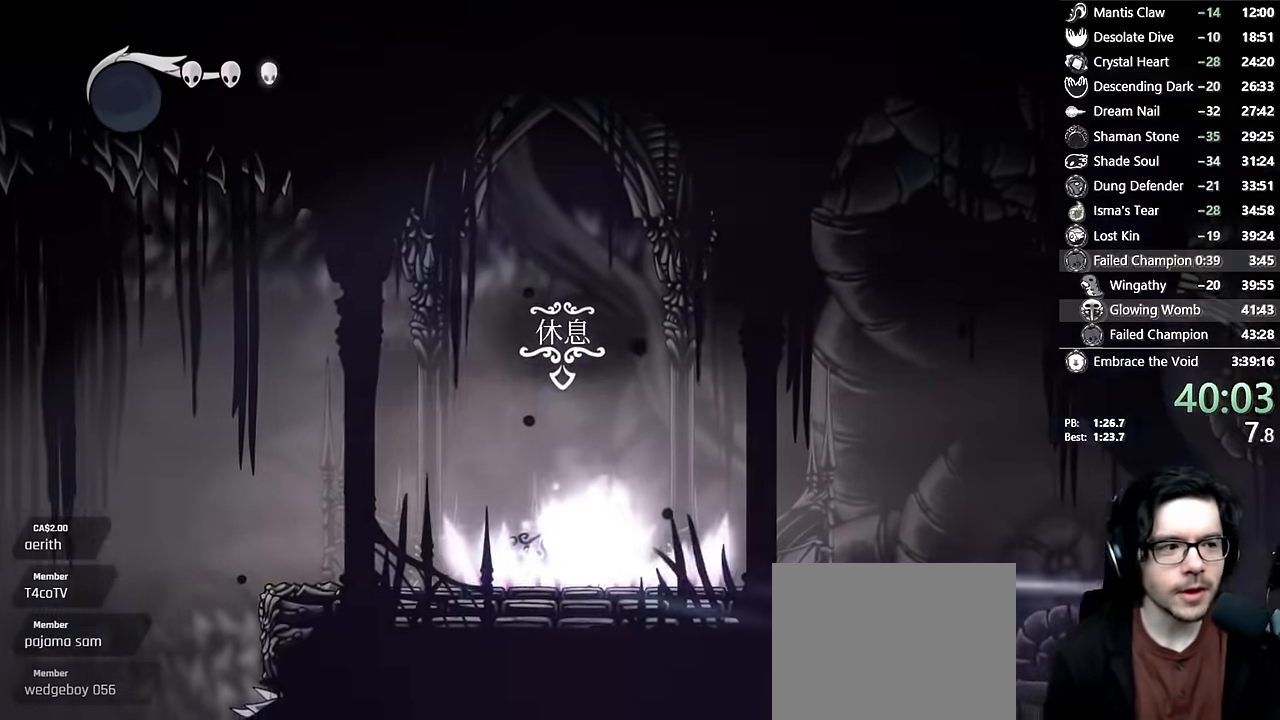
{"dt_ms": 500, "buttons": [], "left_stick": "center", "right_stick": "center"}
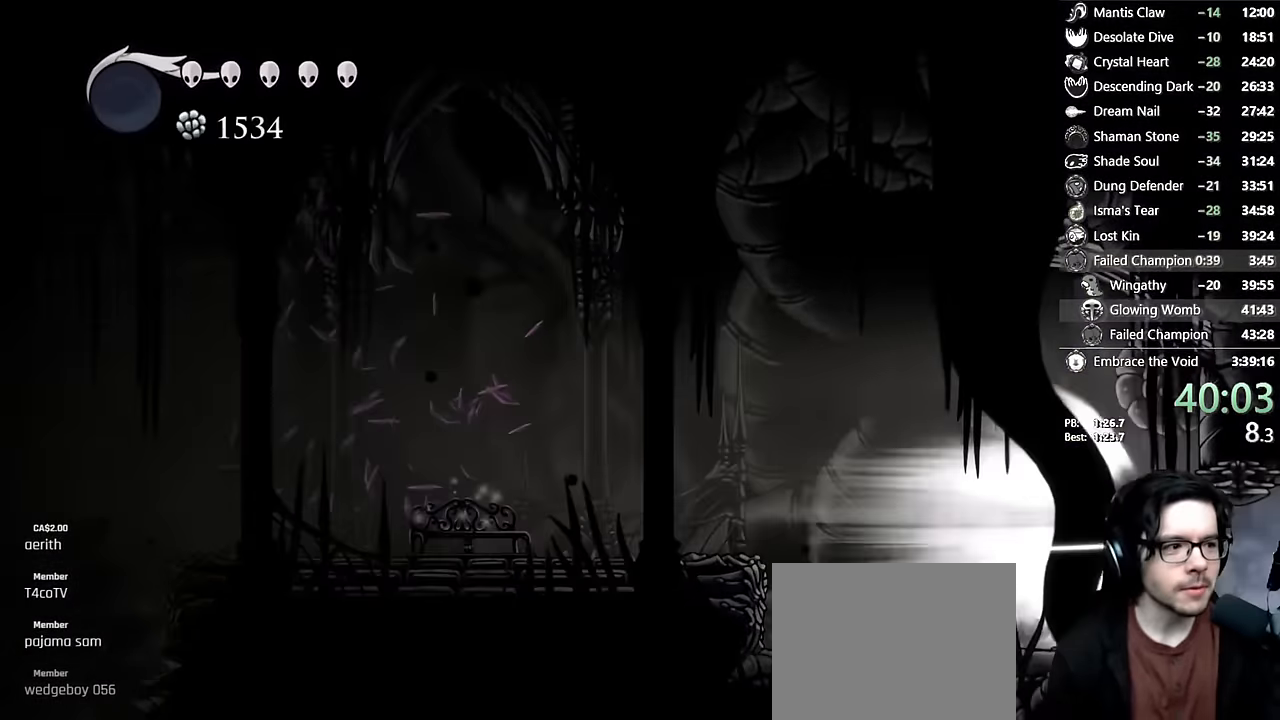
{"dt_ms": 500, "buttons": [], "left_stick": "center", "right_stick": "center", "events": []}
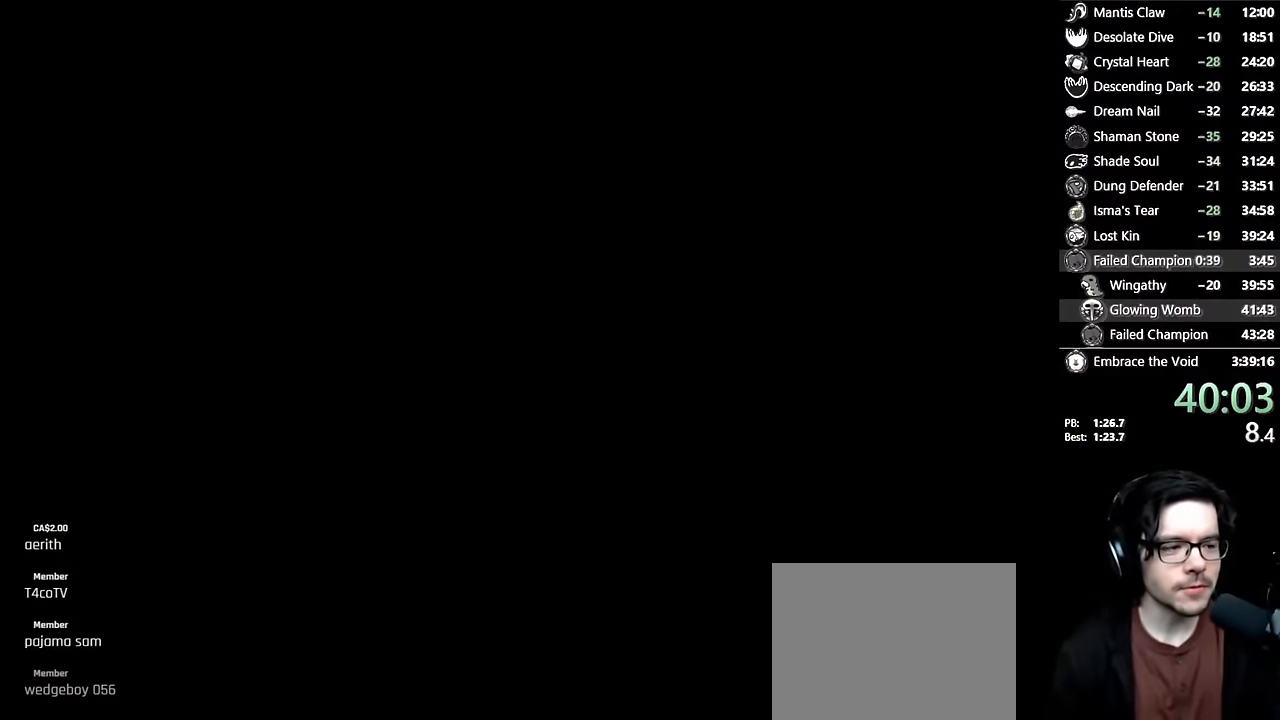
{"dt_ms": 500, "buttons": [], "left_stick": "center", "right_stick": "center", "events": []}
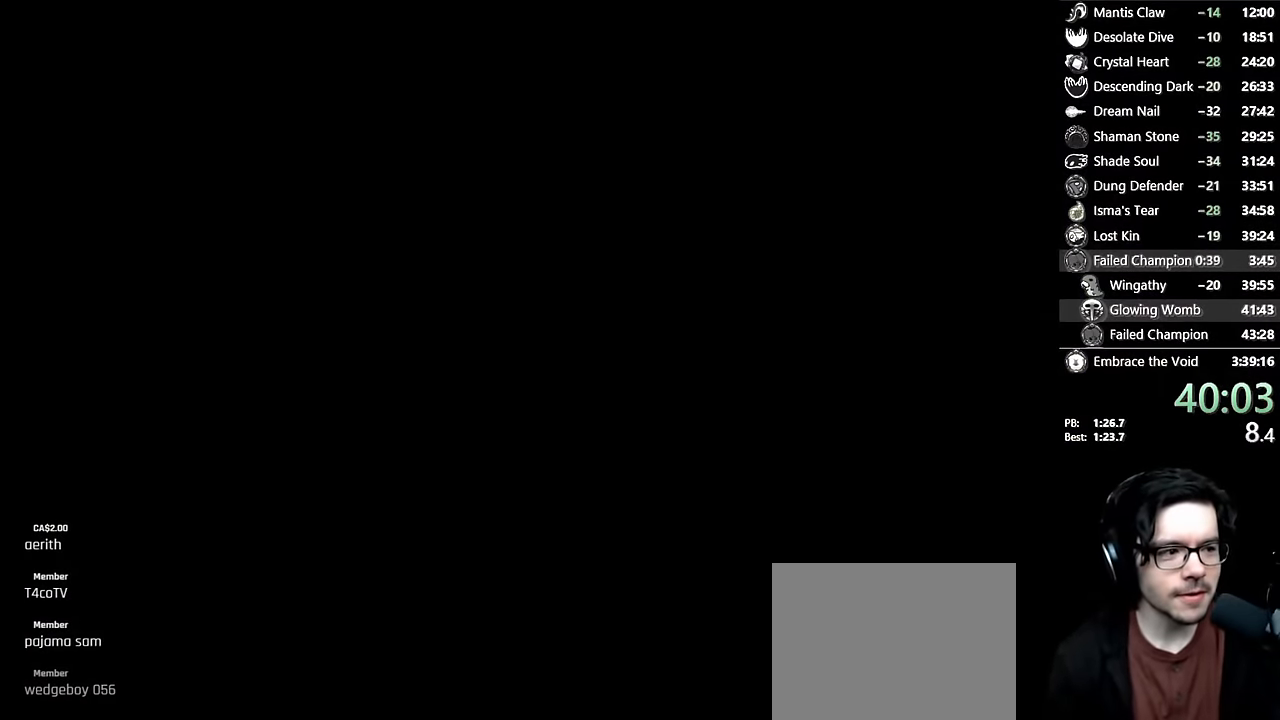
{"dt_ms": 500, "buttons": [], "left_stick": "center", "right_stick": "center", "events": []}
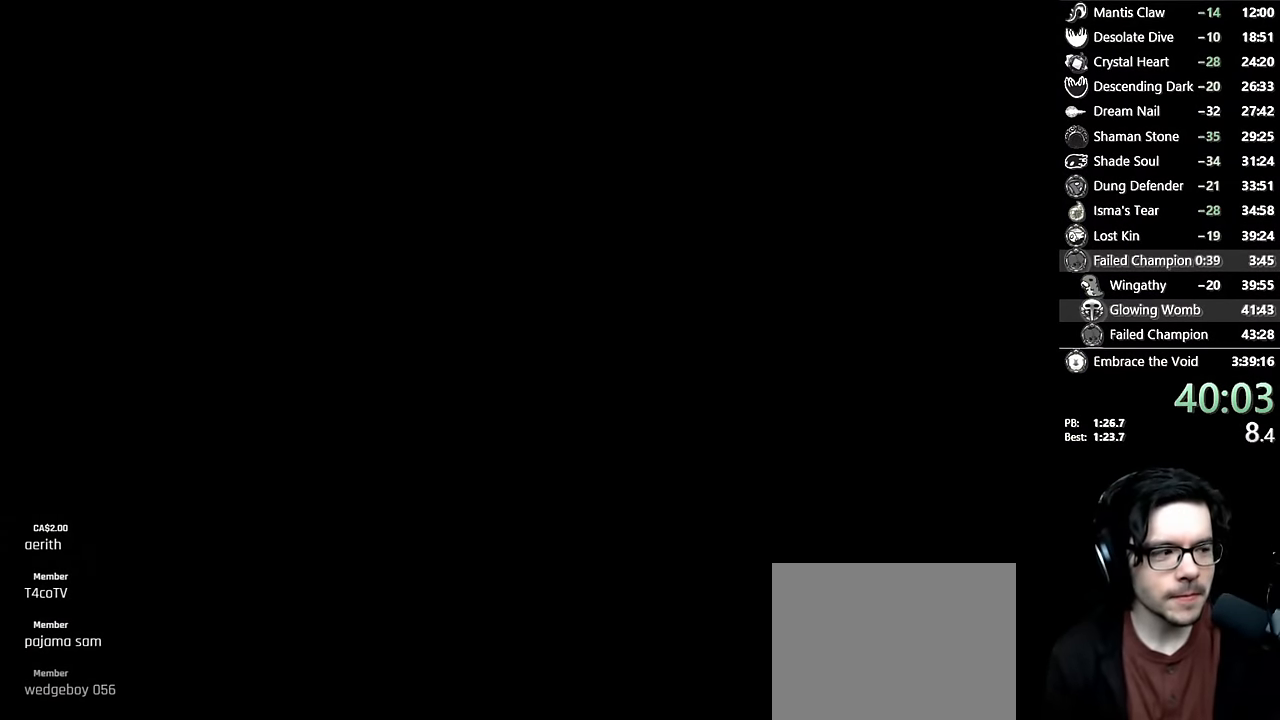
{"dt_ms": 500, "buttons": [], "left_stick": "center", "right_stick": "center", "events": []}